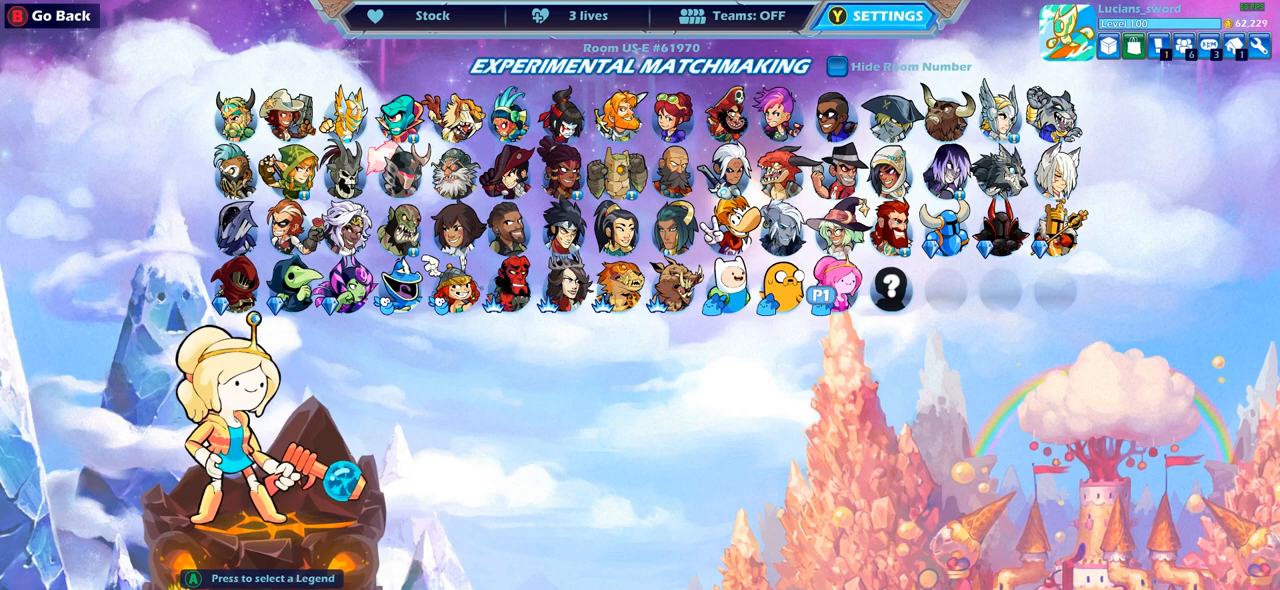
Gameplay with a controller (PlayStation layout); each line is a JSON object with the inputs held at the frame after it. "events" lists button and stick changes between this image and that frame as [ms after this image, input, new state], when the widget could be followed in between.
{"buttons": [], "left_stick": "center", "right_stick": "center", "events": [[33, "DPAD_LEFT", "down"], [133, "DPAD_LEFT", "up"], [250, "DPAD_LEFT", "down"], [333, "DPAD_LEFT", "up"]]}
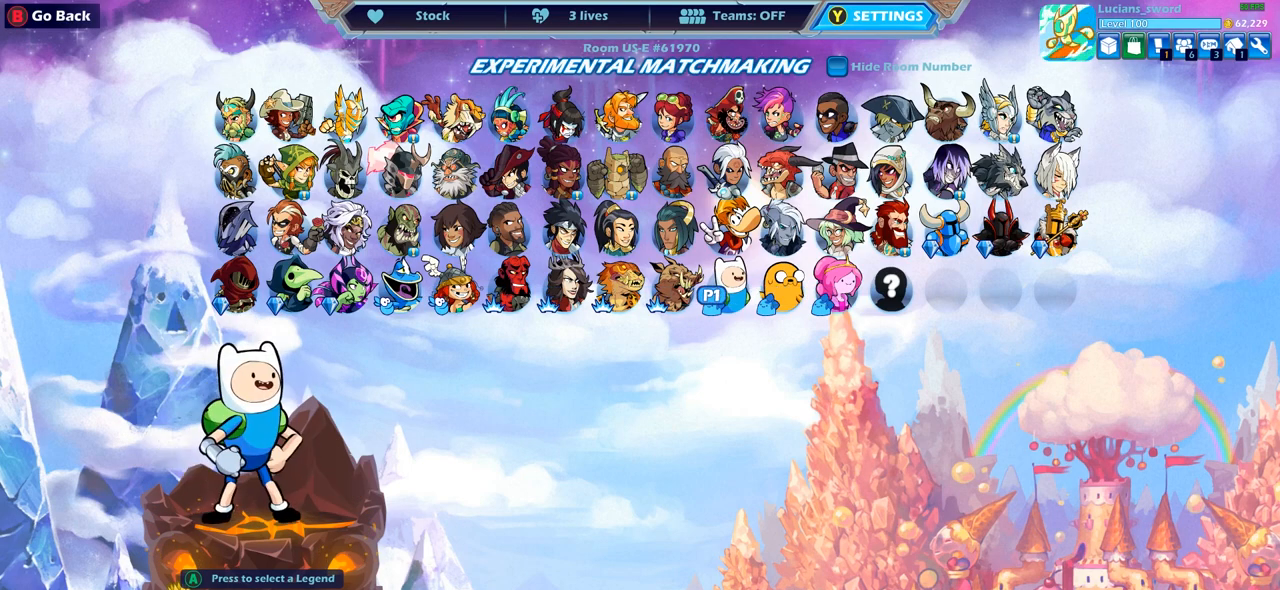
{"buttons": [], "left_stick": "center", "right_stick": "center", "events": [[83, "DPAD_RIGHT", "down"], [167, "DPAD_RIGHT", "up"], [267, "DPAD_RIGHT", "down"], [317, "DPAD_RIGHT", "up"]]}
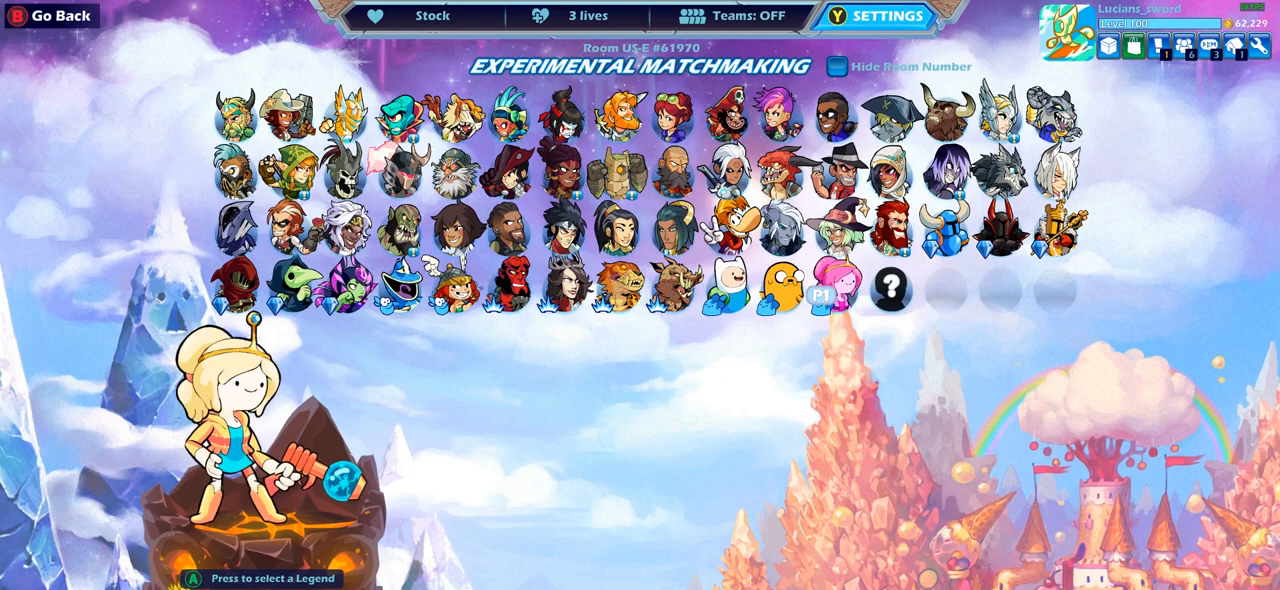
{"buttons": [], "left_stick": "center", "right_stick": "center", "events": [[117, "DPAD_LEFT", "down"], [233, "DPAD_LEFT", "up"], [317, "DPAD_LEFT", "down"], [383, "DPAD_LEFT", "up"]]}
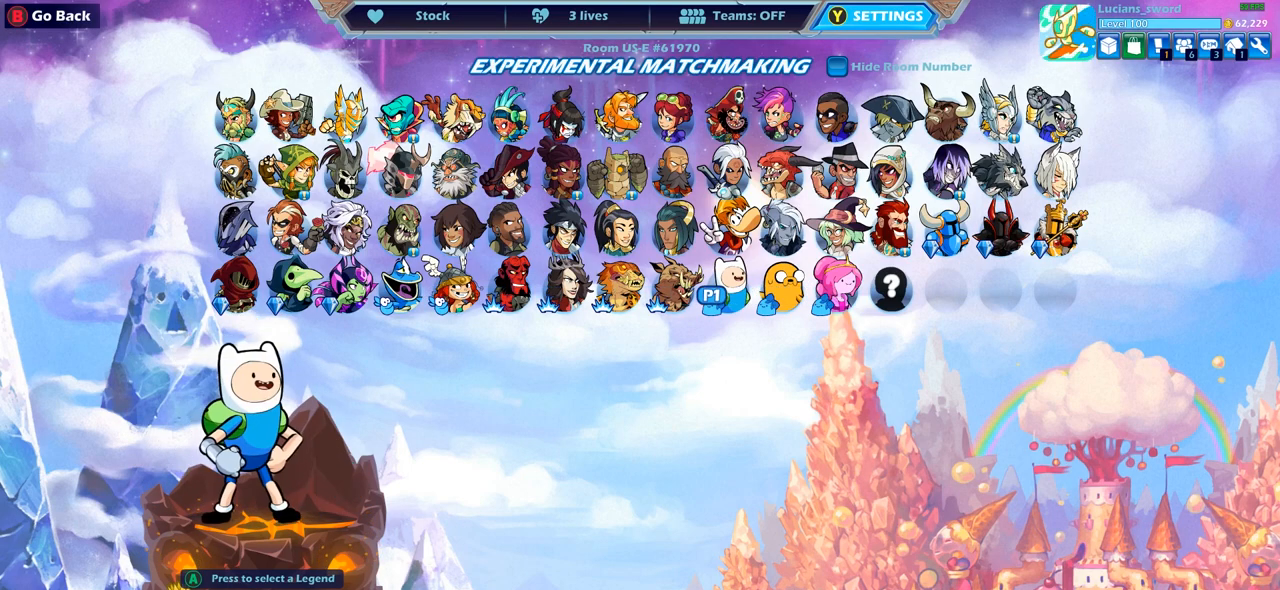
{"buttons": [], "left_stick": "center", "right_stick": "center", "events": []}
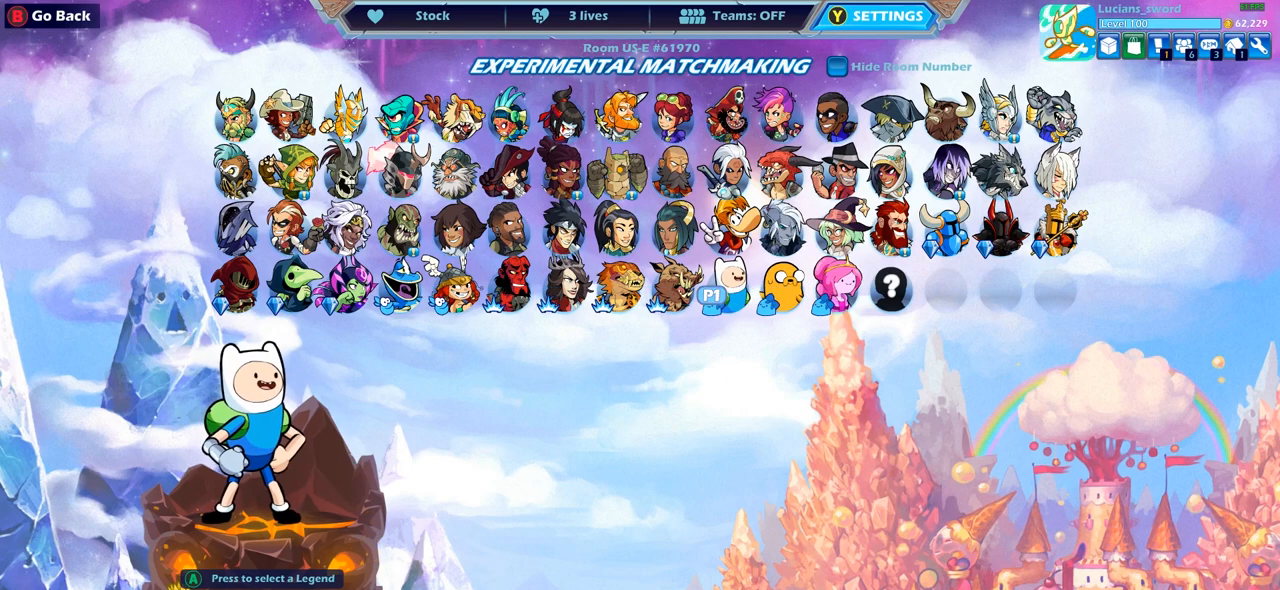
{"buttons": [], "left_stick": "center", "right_stick": "center", "events": [[233, "CROSS", "down"], [333, "CROSS", "up"]]}
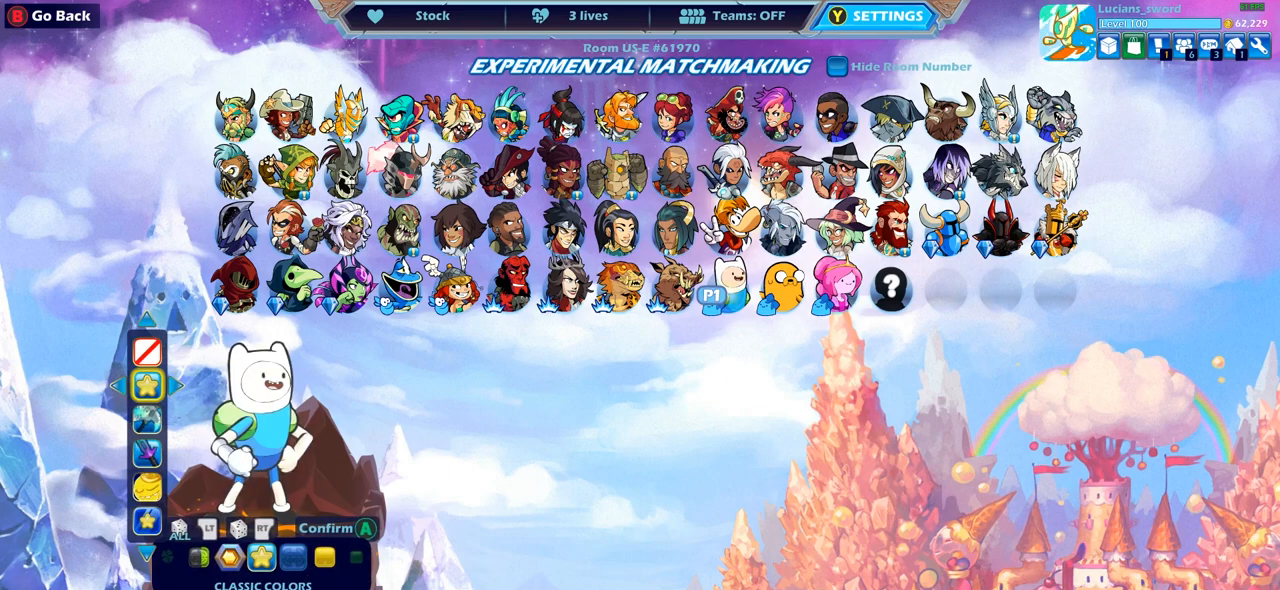
{"buttons": [], "left_stick": "center", "right_stick": "center", "events": []}
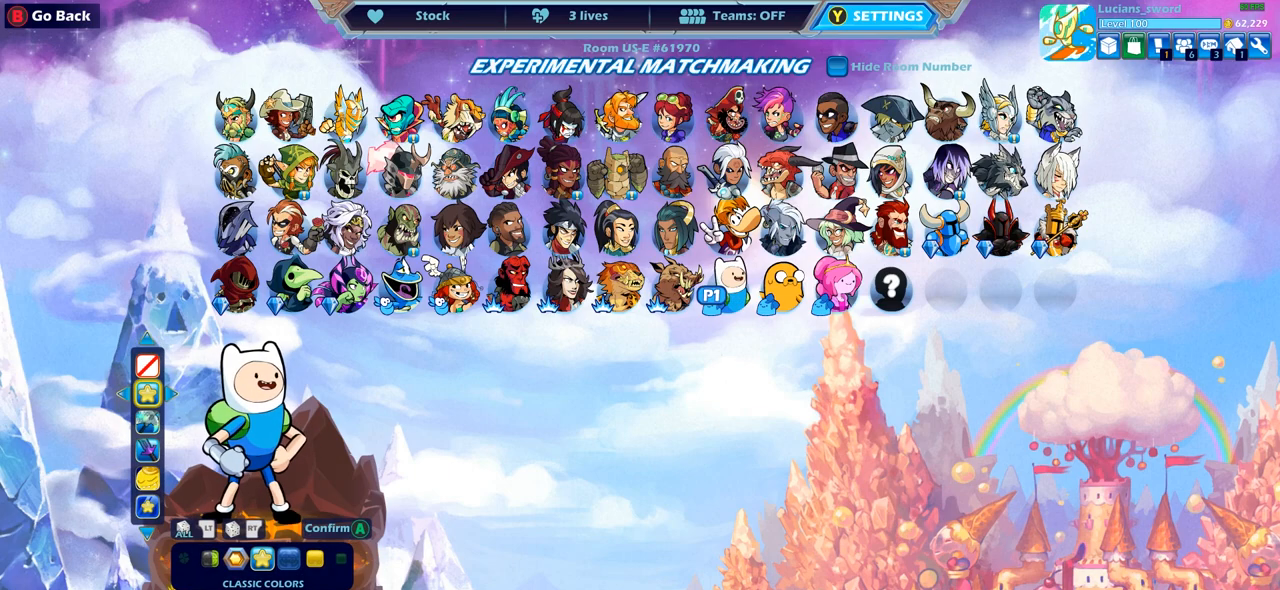
{"buttons": [], "left_stick": "center", "right_stick": "center", "events": []}
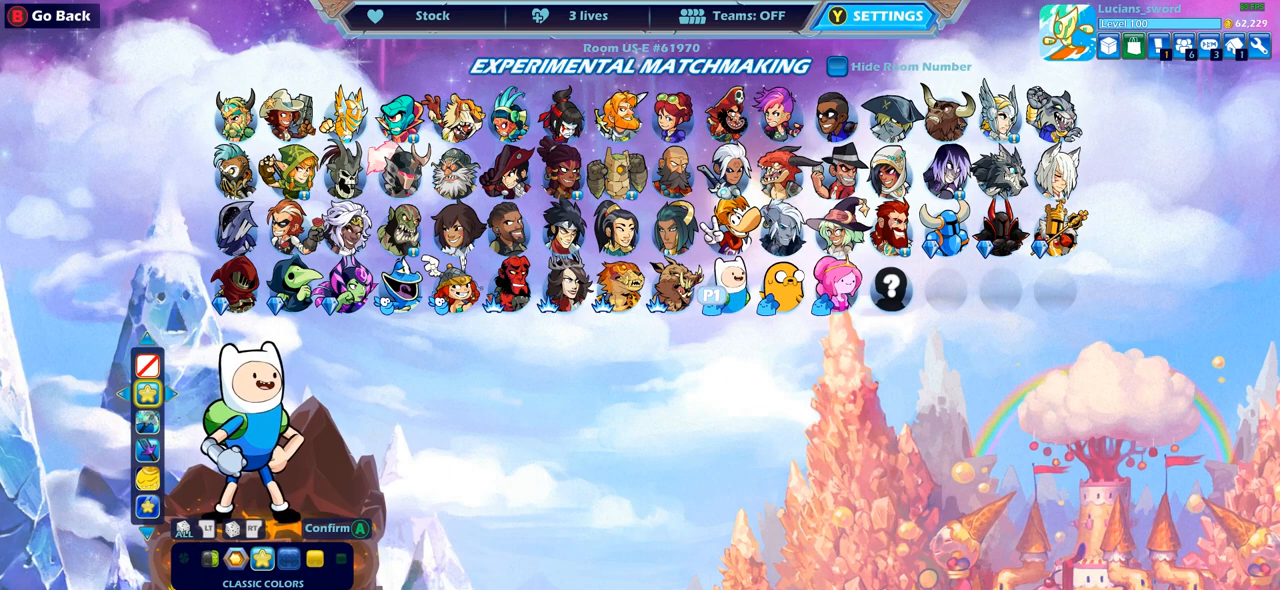
{"buttons": [], "left_stick": "center", "right_stick": "center", "events": []}
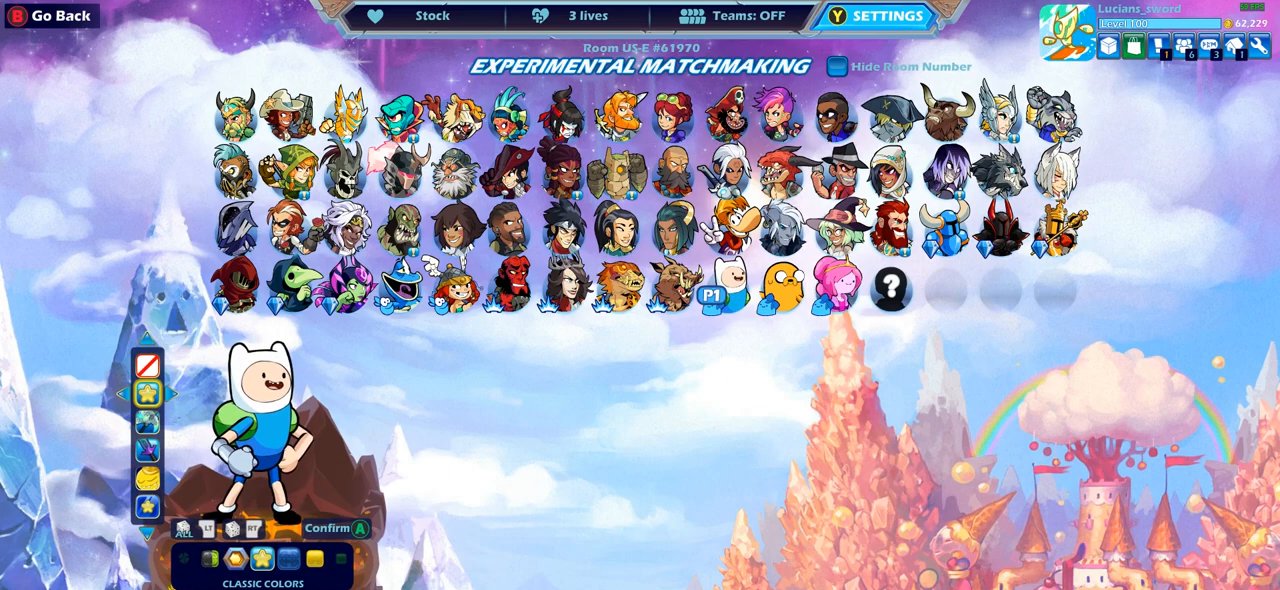
{"buttons": [], "left_stick": "center", "right_stick": "center", "events": [[83, "DPAD_LEFT", "down"], [150, "DPAD_LEFT", "up"], [367, "DPAD_LEFT", "down"], [467, "DPAD_LEFT", "up"]]}
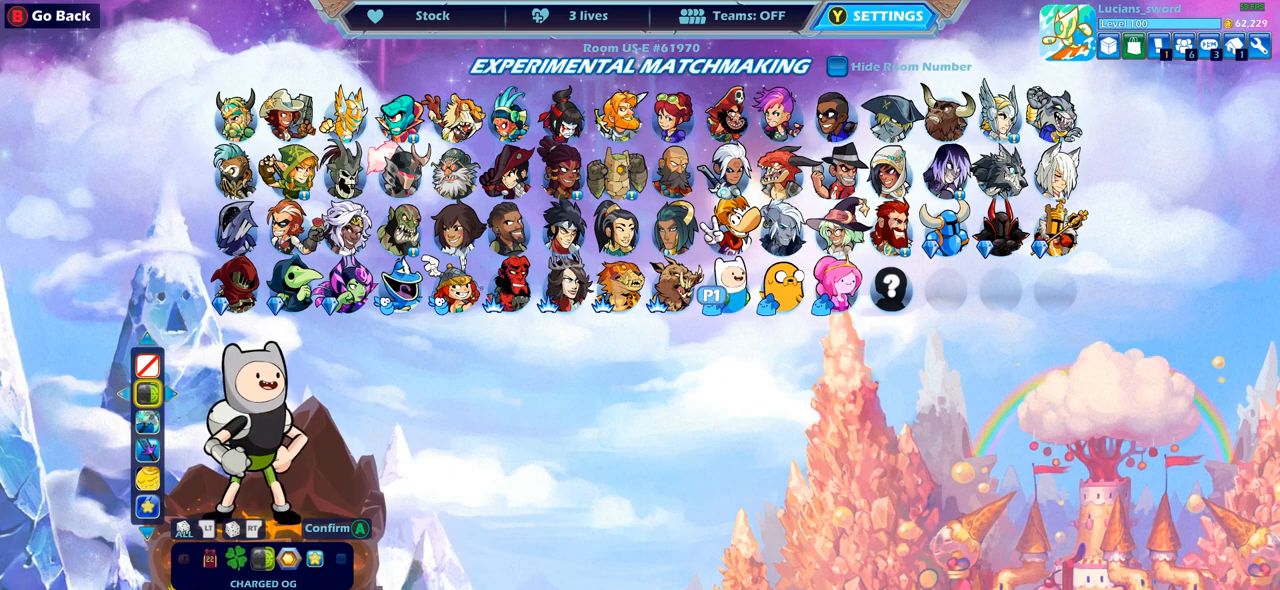
{"buttons": [], "left_stick": "center", "right_stick": "center", "events": [[350, "DPAD_DOWN", "down"], [450, "DPAD_DOWN", "up"]]}
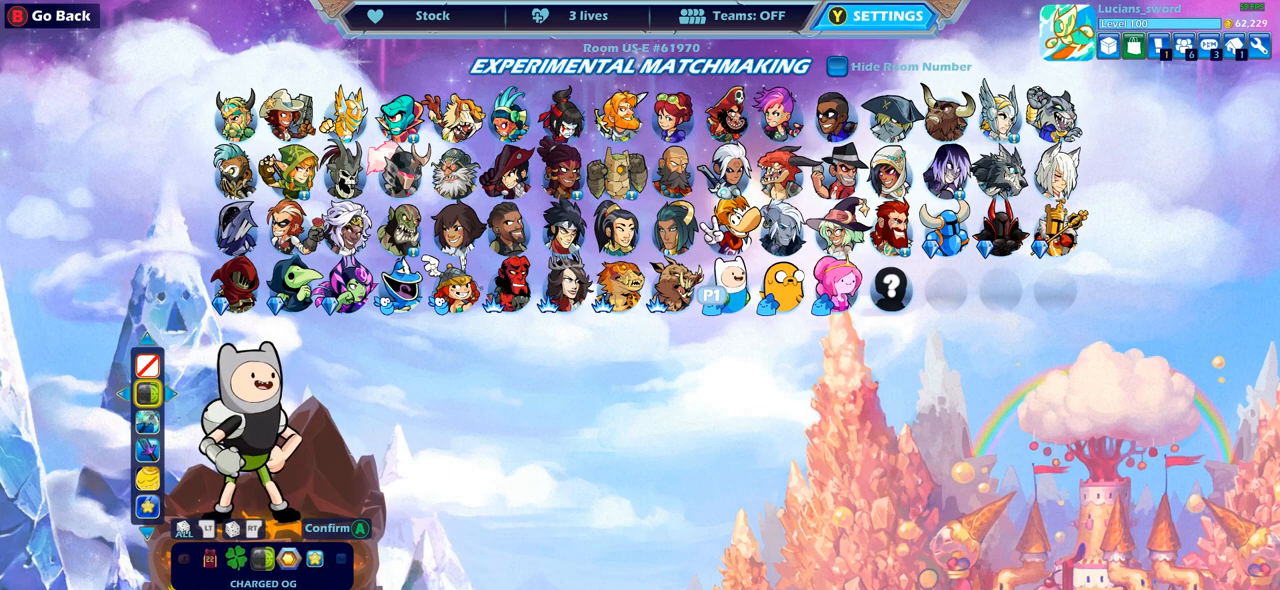
{"buttons": [], "left_stick": "center", "right_stick": "center", "events": [[200, "DPAD_LEFT", "down"], [300, "DPAD_LEFT", "up"]]}
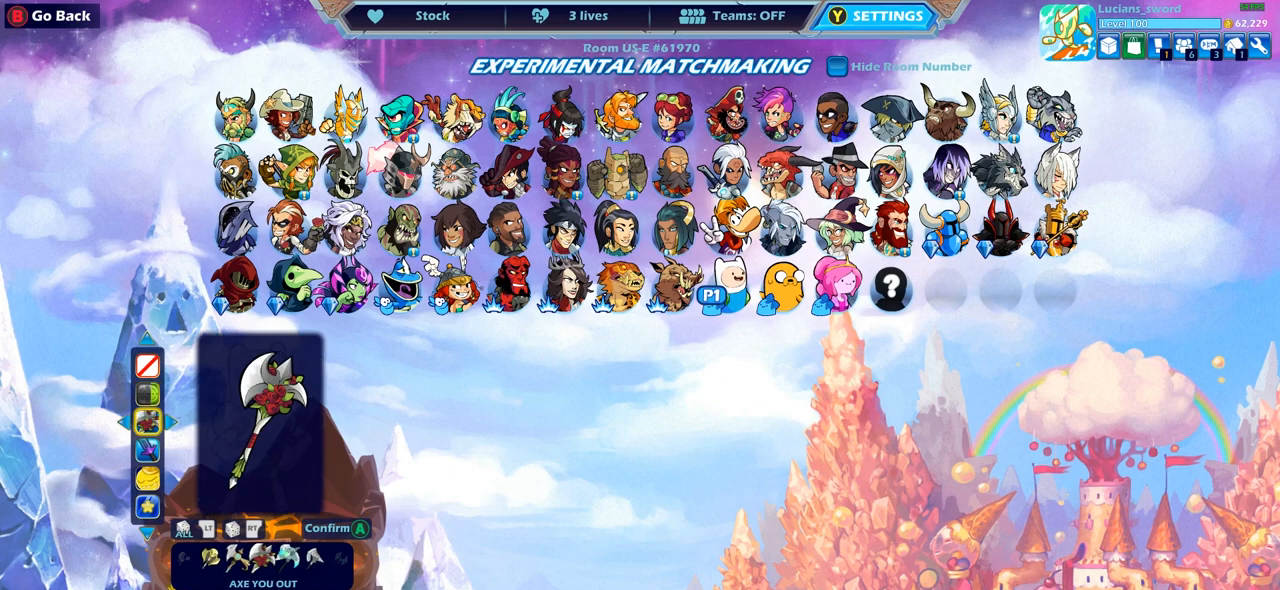
{"buttons": [], "left_stick": "center", "right_stick": "center", "events": [[50, "DPAD_RIGHT", "down"], [133, "DPAD_RIGHT", "up"]]}
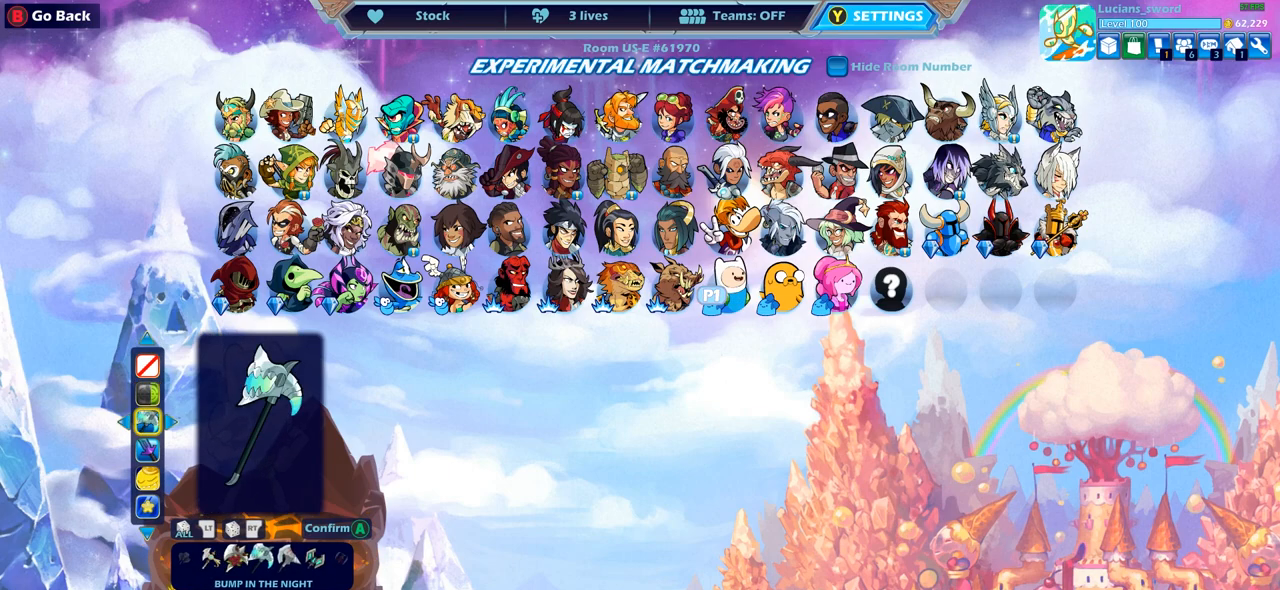
{"buttons": [], "left_stick": "center", "right_stick": "center", "events": [[17, "DPAD_DOWN", "down"], [117, "DPAD_DOWN", "up"]]}
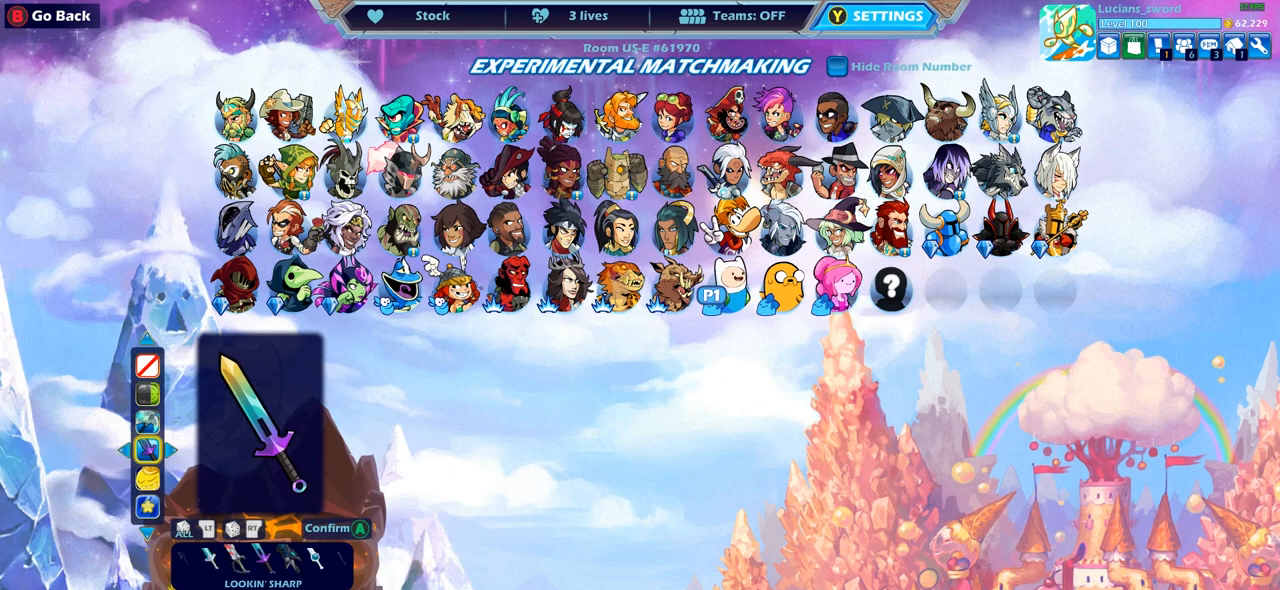
{"buttons": [], "left_stick": "center", "right_stick": "center", "events": []}
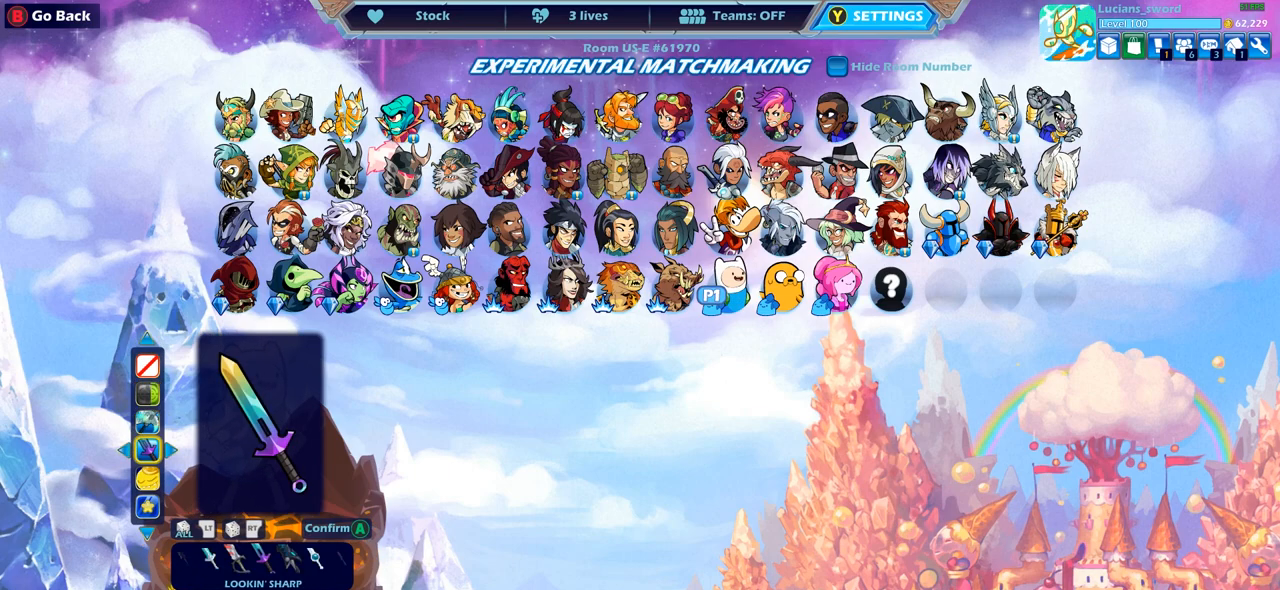
{"buttons": [], "left_stick": "center", "right_stick": "center", "events": []}
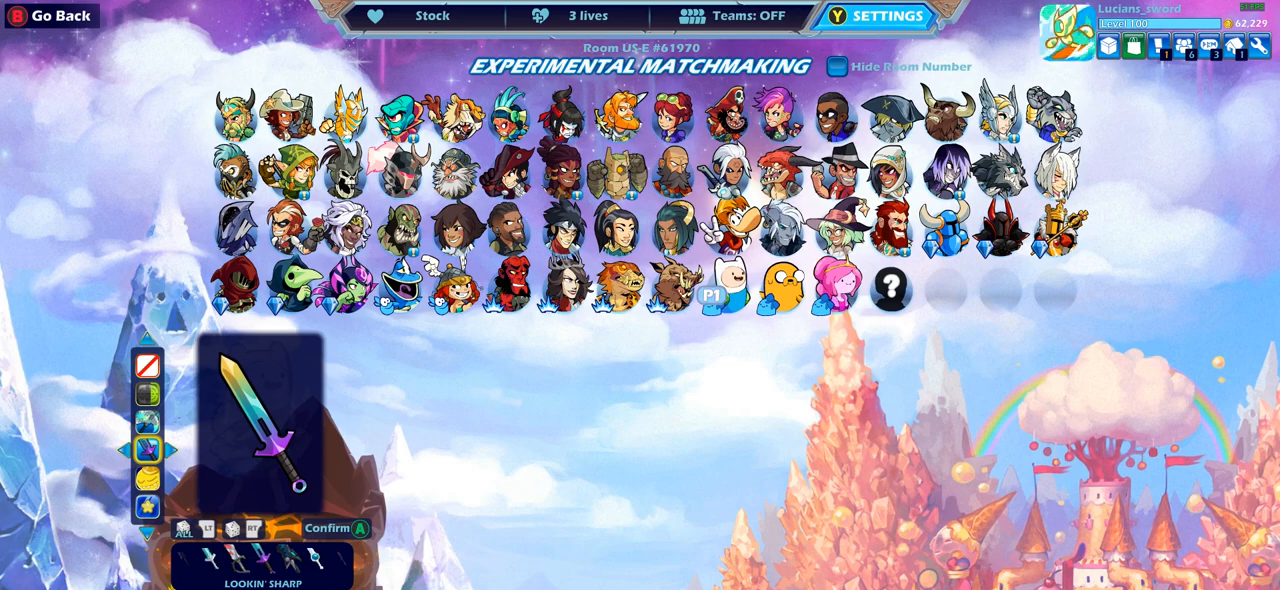
{"buttons": [], "left_stick": "center", "right_stick": "center", "events": [[67, "DPAD_RIGHT", "down"], [200, "DPAD_RIGHT", "up"]]}
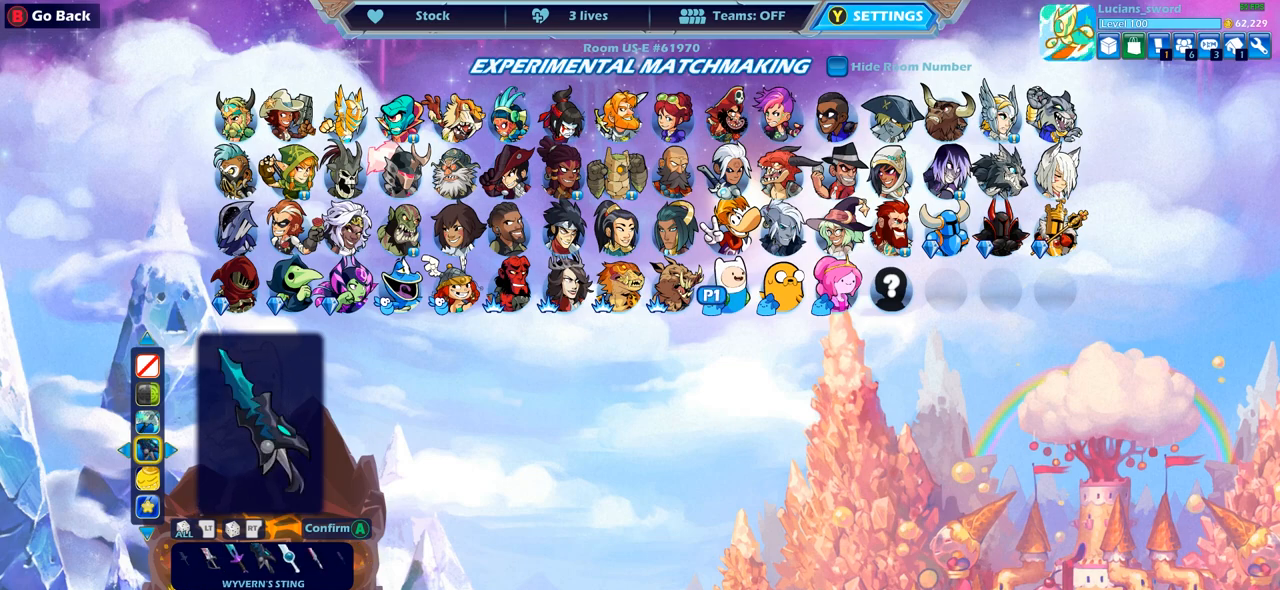
{"buttons": [], "left_stick": "center", "right_stick": "center", "events": []}
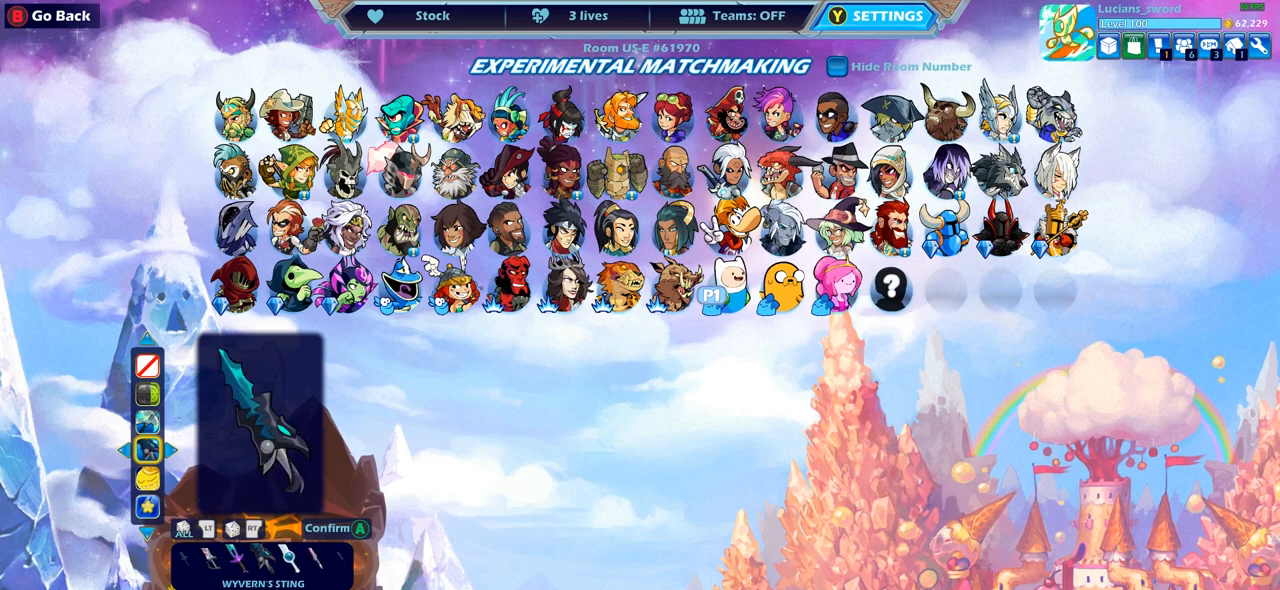
{"buttons": [], "left_stick": "center", "right_stick": "center", "events": [[383, "DPAD_LEFT", "down"], [467, "DPAD_LEFT", "up"]]}
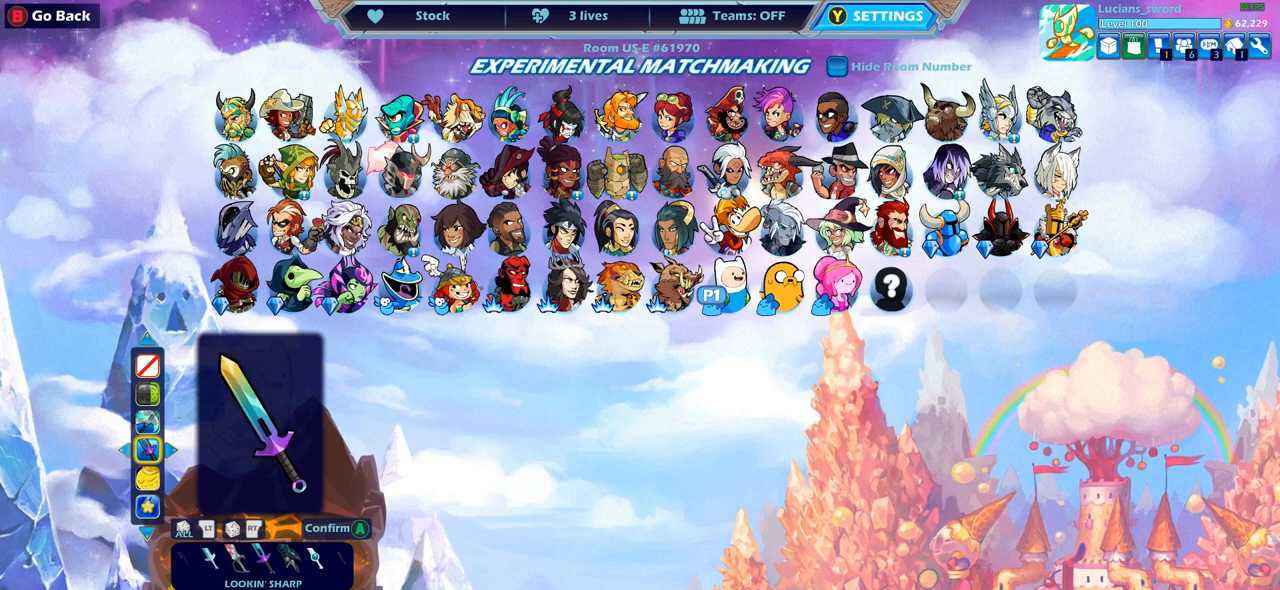
{"buttons": [], "left_stick": "center", "right_stick": "center", "events": [[183, "DPAD_RIGHT", "down"], [267, "DPAD_RIGHT", "up"]]}
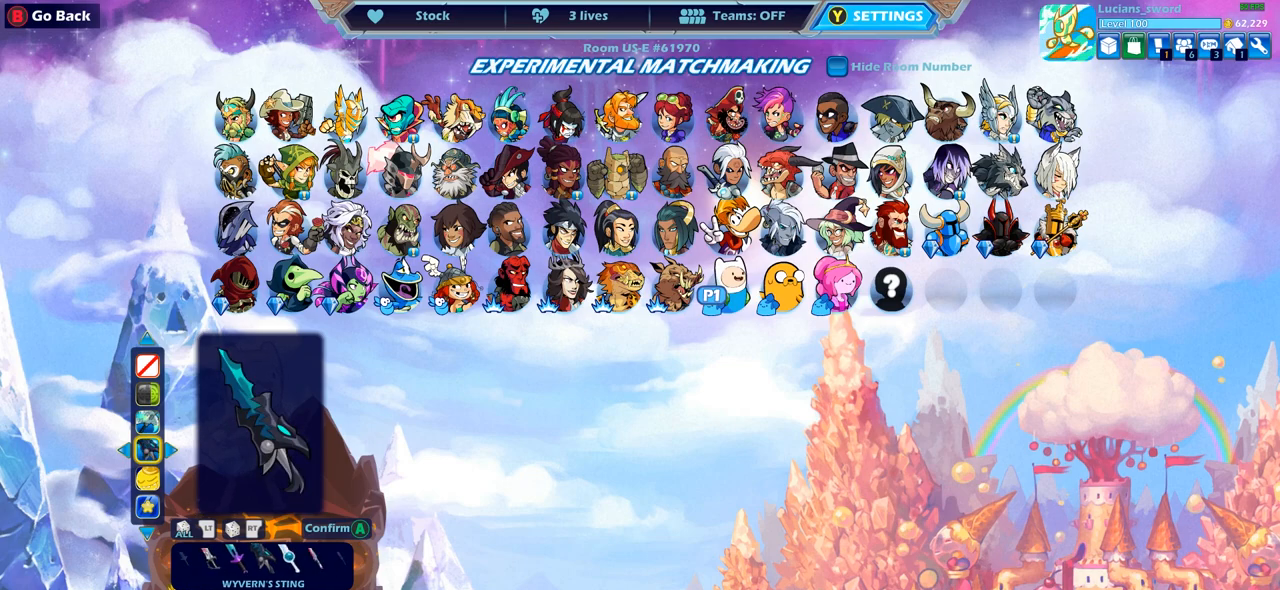
{"buttons": [], "left_stick": "center", "right_stick": "center", "events": []}
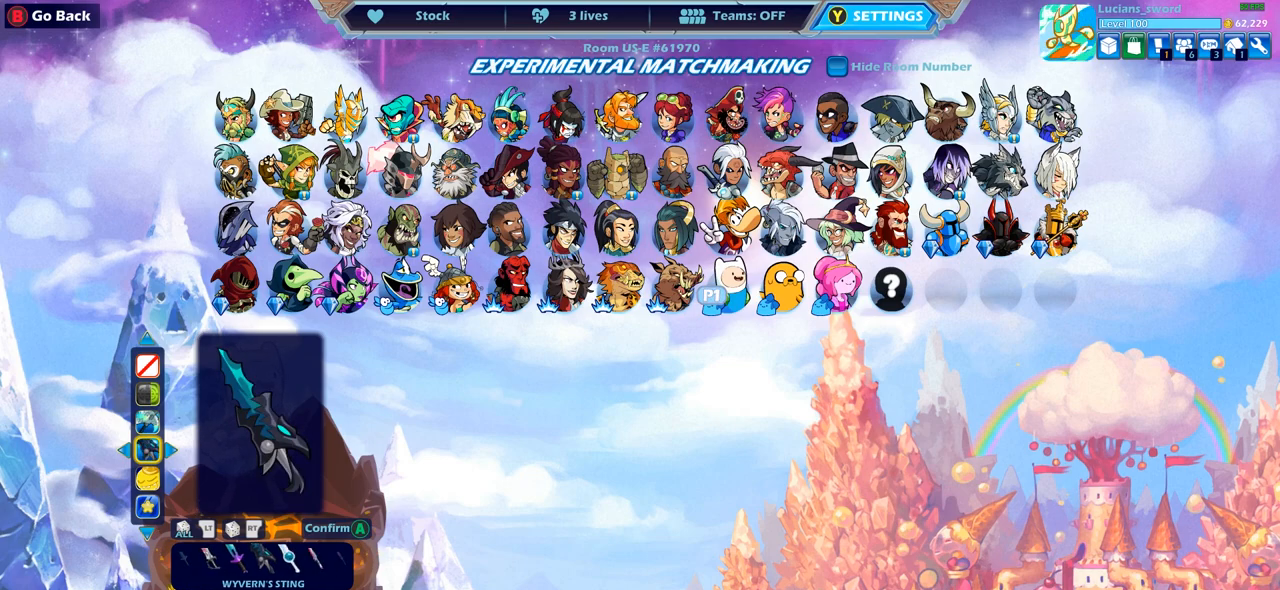
{"buttons": [], "left_stick": "center", "right_stick": "center", "events": [[317, "left_stick", "right"], [433, "left_stick", "center"]]}
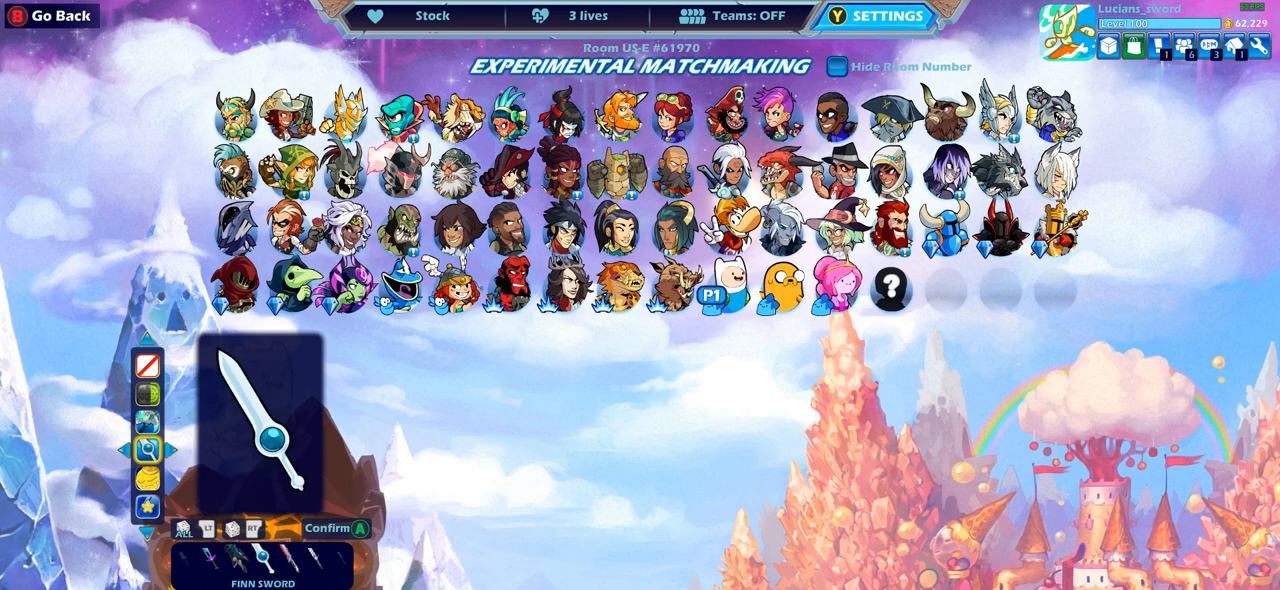
{"buttons": [], "left_stick": "center", "right_stick": "center", "events": [[367, "left_stick", "left"], [483, "left_stick", "center"]]}
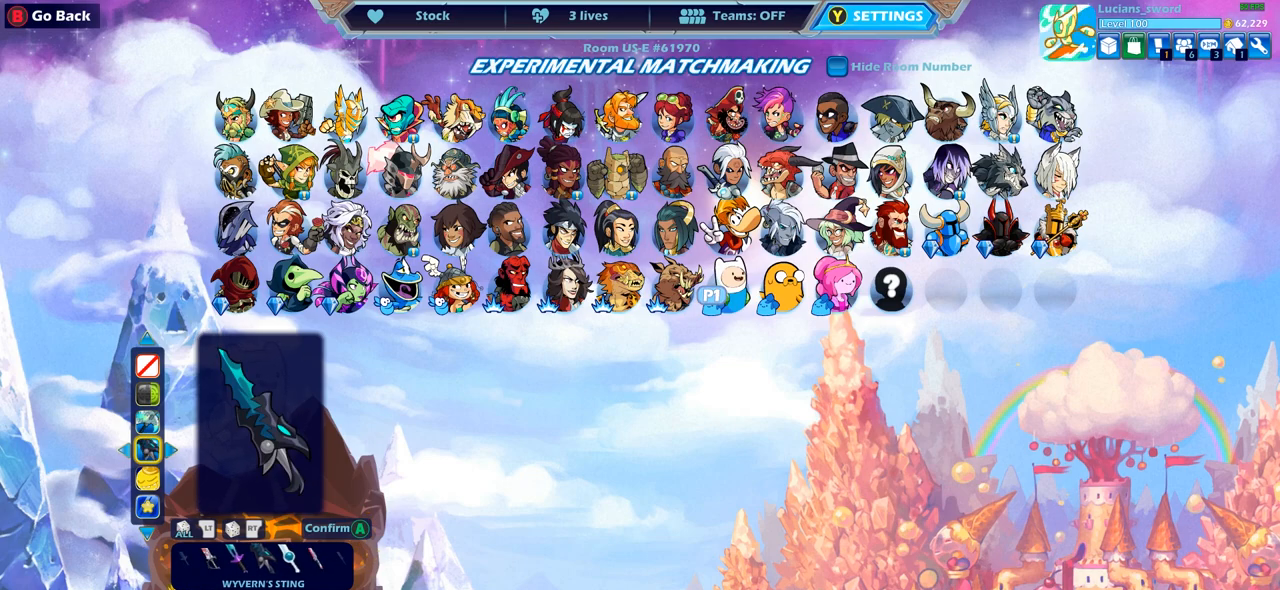
{"buttons": [], "left_stick": "center", "right_stick": "center", "events": []}
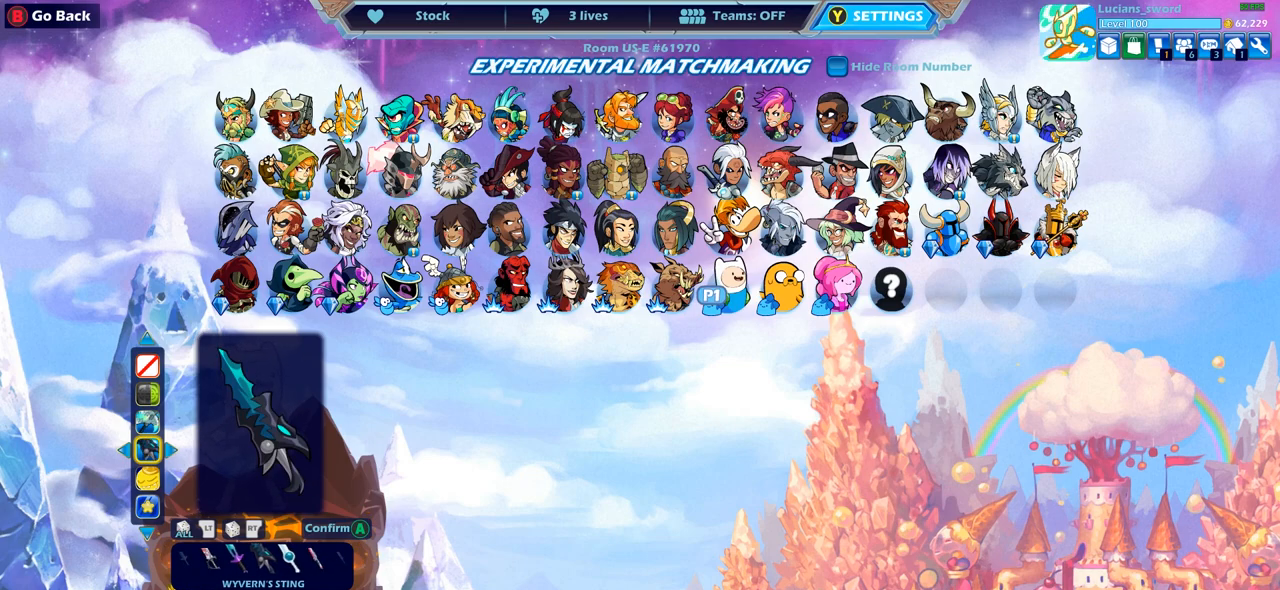
{"buttons": [], "left_stick": "center", "right_stick": "center", "events": [[17, "CROSS", "down"], [133, "CROSS", "up"]]}
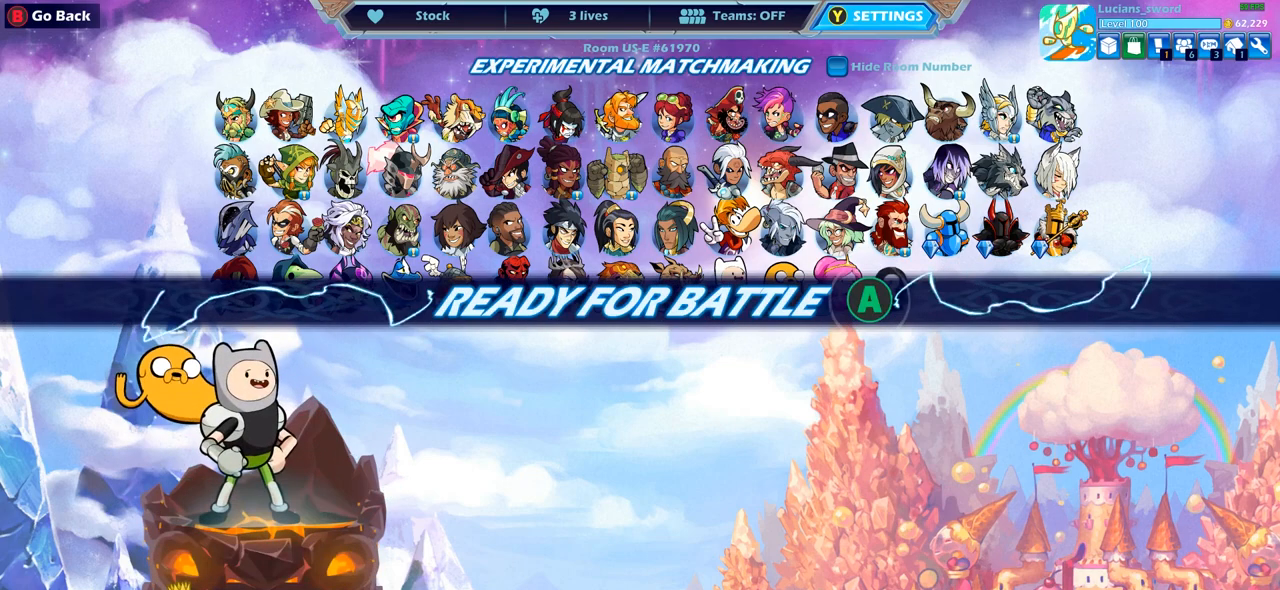
{"buttons": ["CROSS"], "left_stick": "center", "right_stick": "center", "events": [[483, "CROSS", "down"]]}
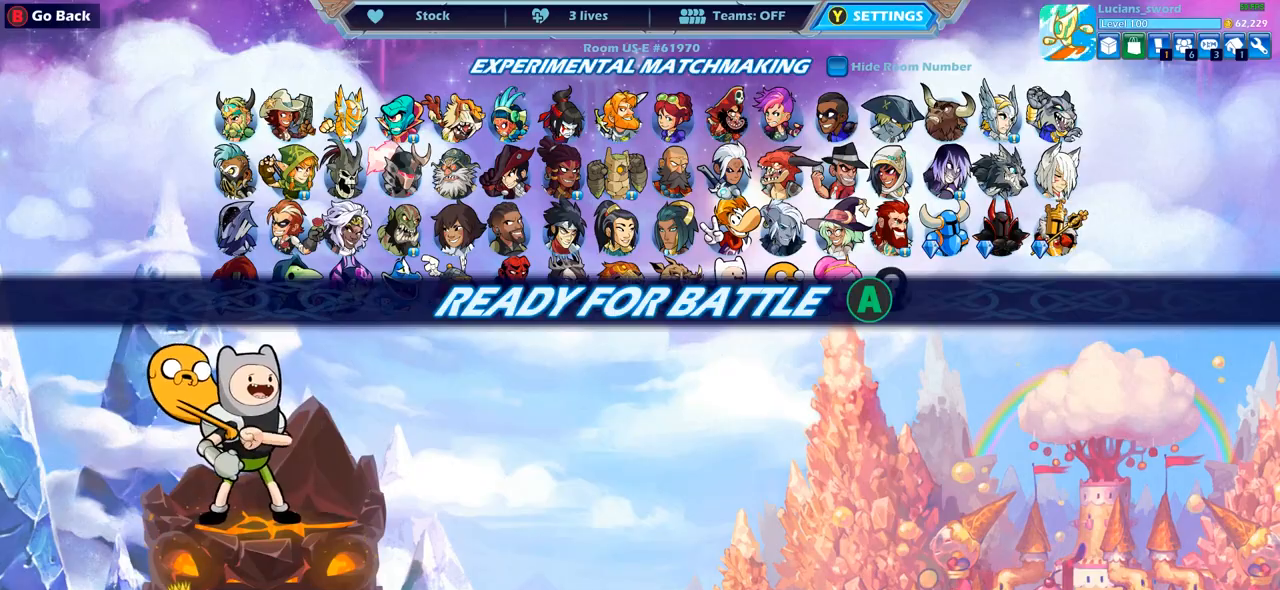
{"buttons": [], "left_stick": "center", "right_stick": "center", "events": [[67, "CROSS", "up"], [167, "CROSS", "down"], [267, "CROSS", "up"]]}
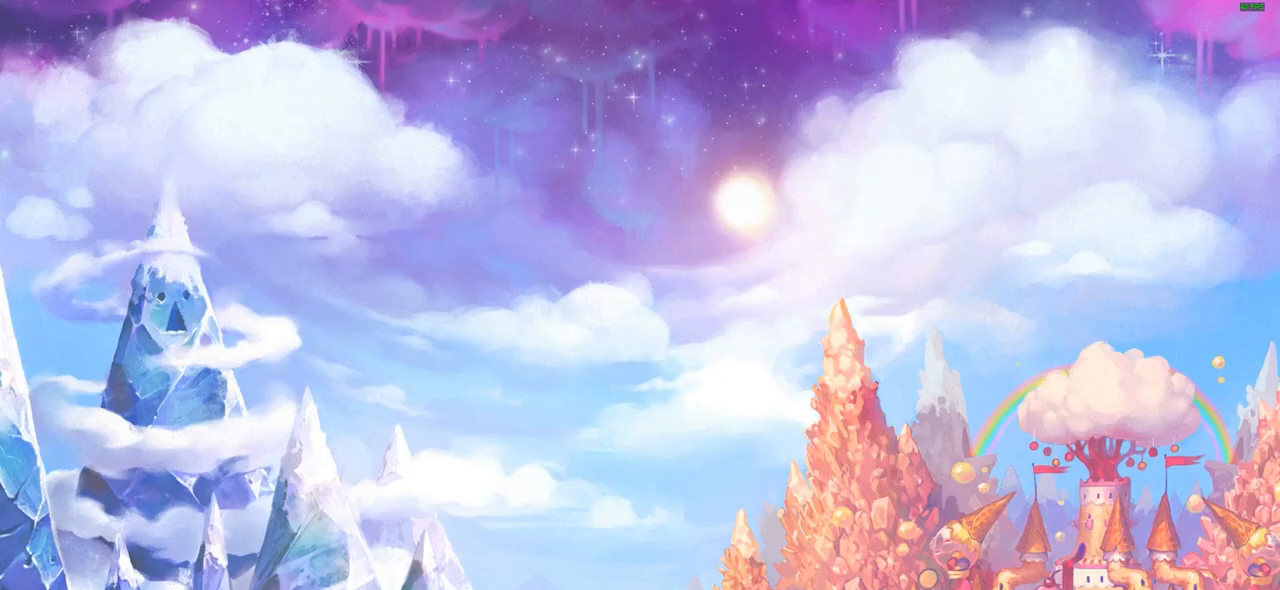
{"buttons": [], "left_stick": "center", "right_stick": "center", "events": []}